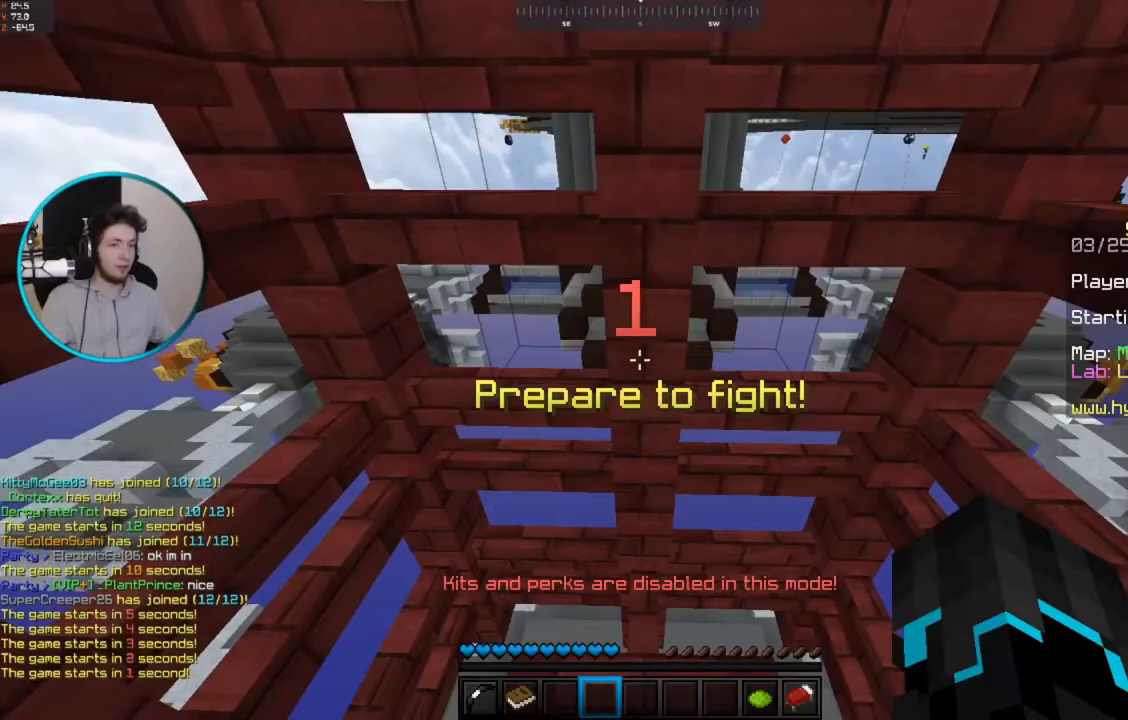
Gameplay with keyboard and mouse; each line is a JSON object with the keys and mouse buttons held at the frame after it. "events" lists presses ("down") and releases ("up") of "a", "d", "s", "space", "w", "mouse_left" and "mouse_right" between this image and that frame as [ms after this image, input, new state], when the widget could be followed in between. "mouse_left", "mouse_right" = the "left", "right" buttons of the "mouse" list. No other keys are recorded. Fast repeated clicks can show as one long hold. Mouse movement is not recorded.
{"keys": [], "mouse": [], "events": []}
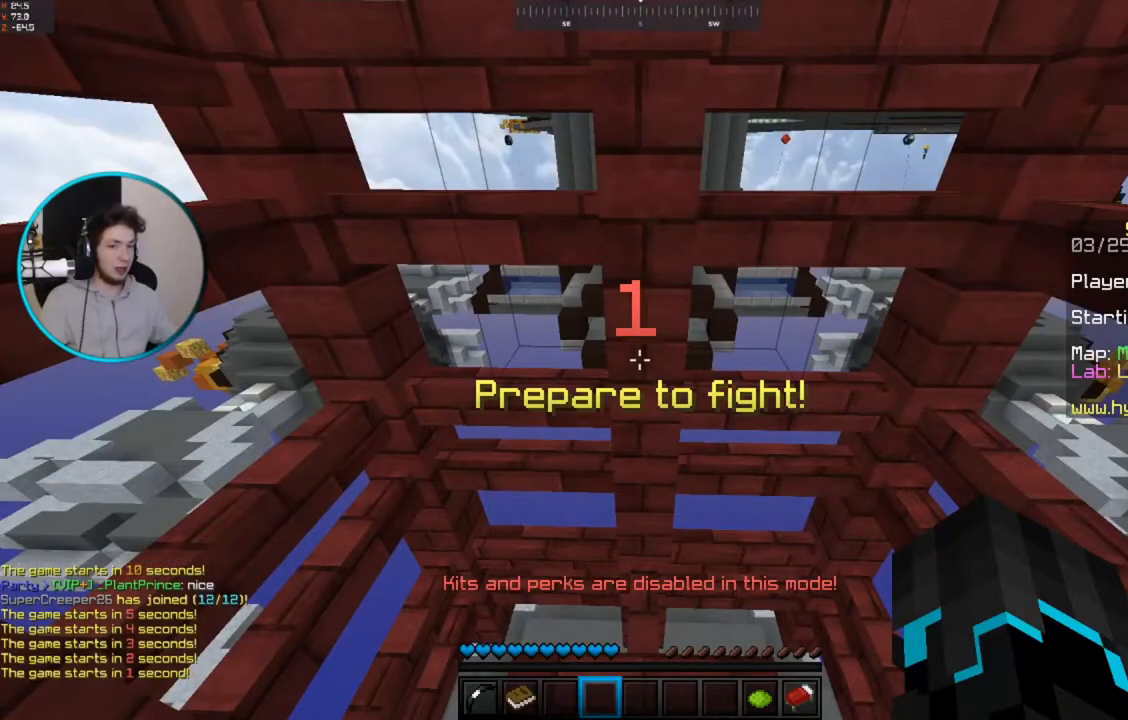
{"keys": [], "mouse": [], "events": []}
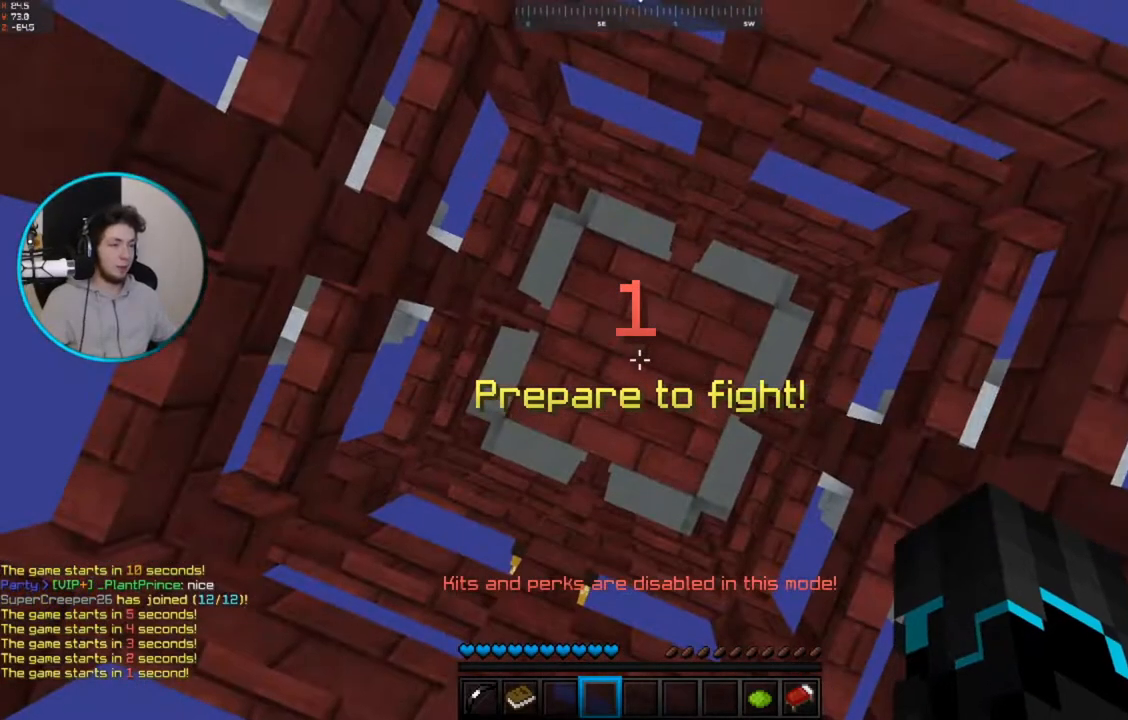
{"keys": [], "mouse": [], "events": []}
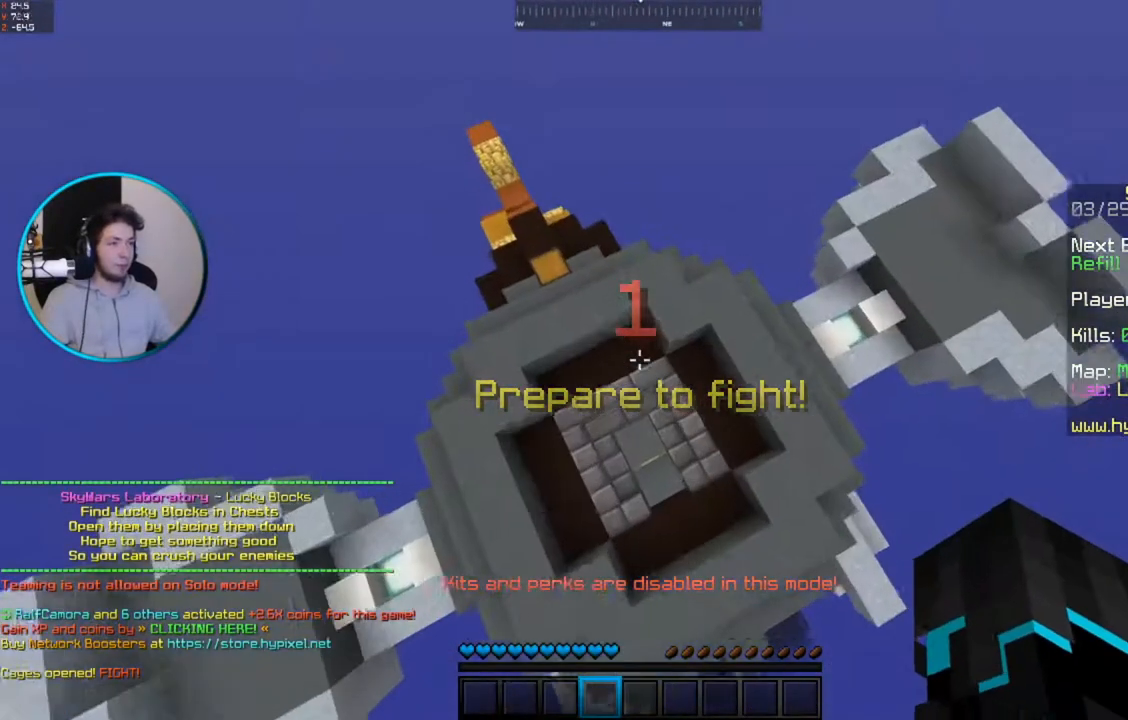
{"keys": ["w"], "mouse": [], "events": [[83, "w", "down"]]}
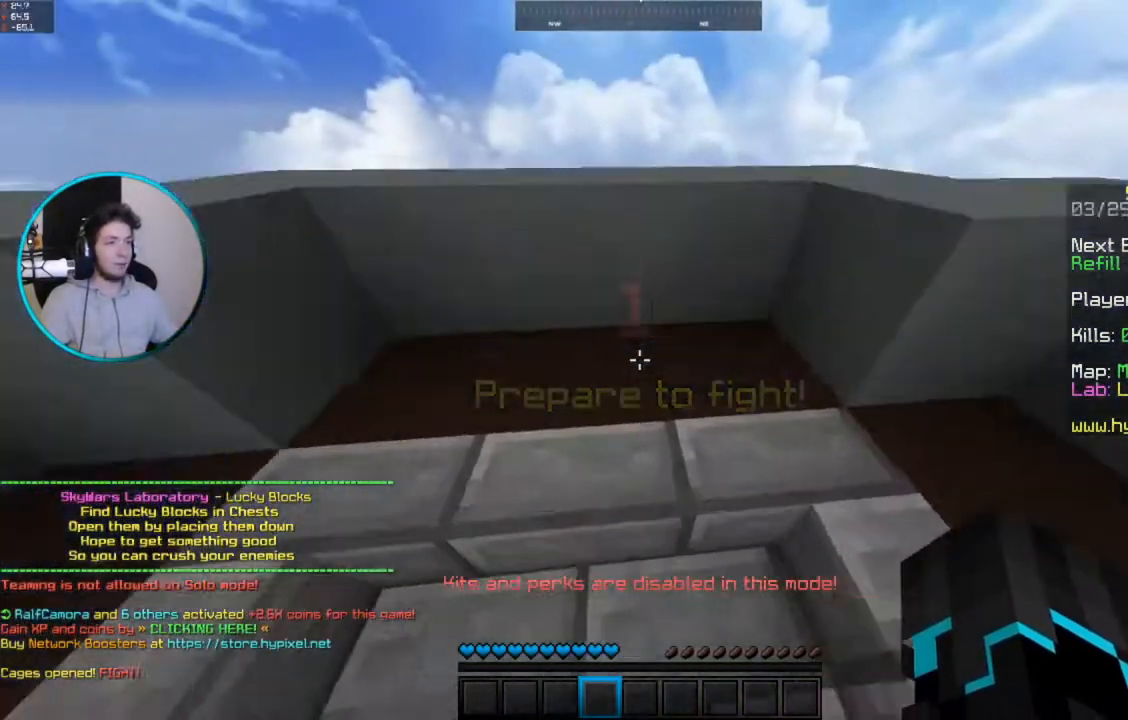
{"keys": ["space", "w"], "mouse": [], "events": [[17, "space", "down"], [283, "a", "down"], [283, "space", "up"], [433, "space", "down"], [483, "a", "up"]]}
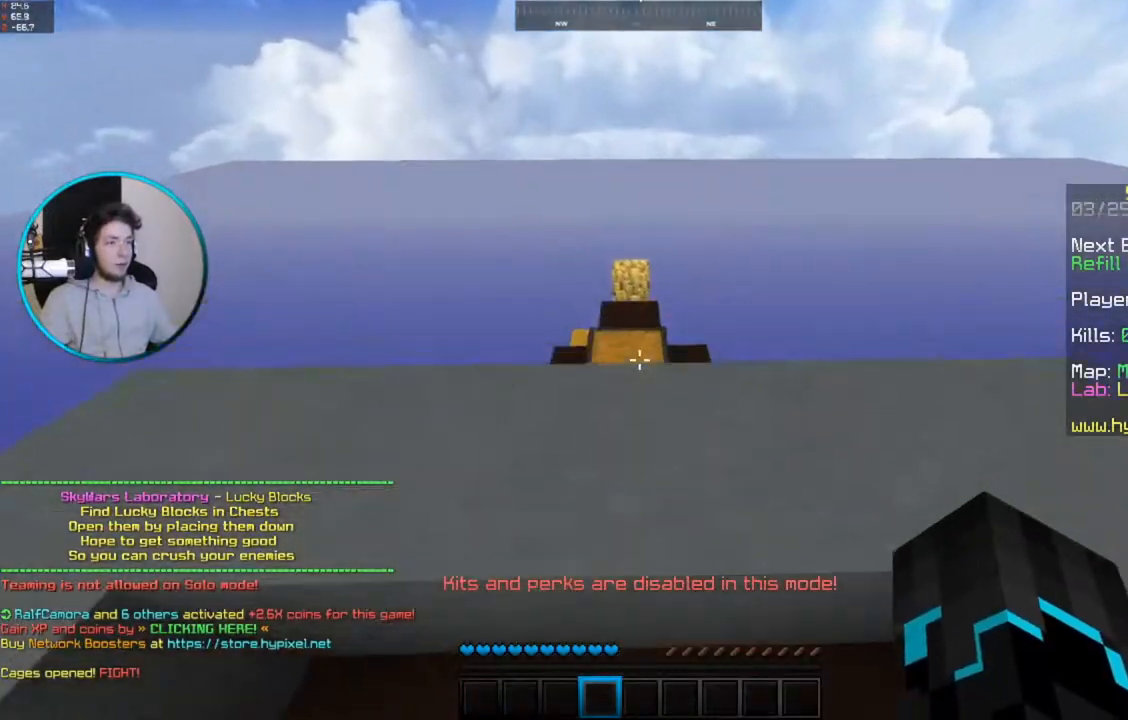
{"keys": ["w"], "mouse": ["right"], "events": [[150, "space", "up"], [450, "mouse_right", "down"]]}
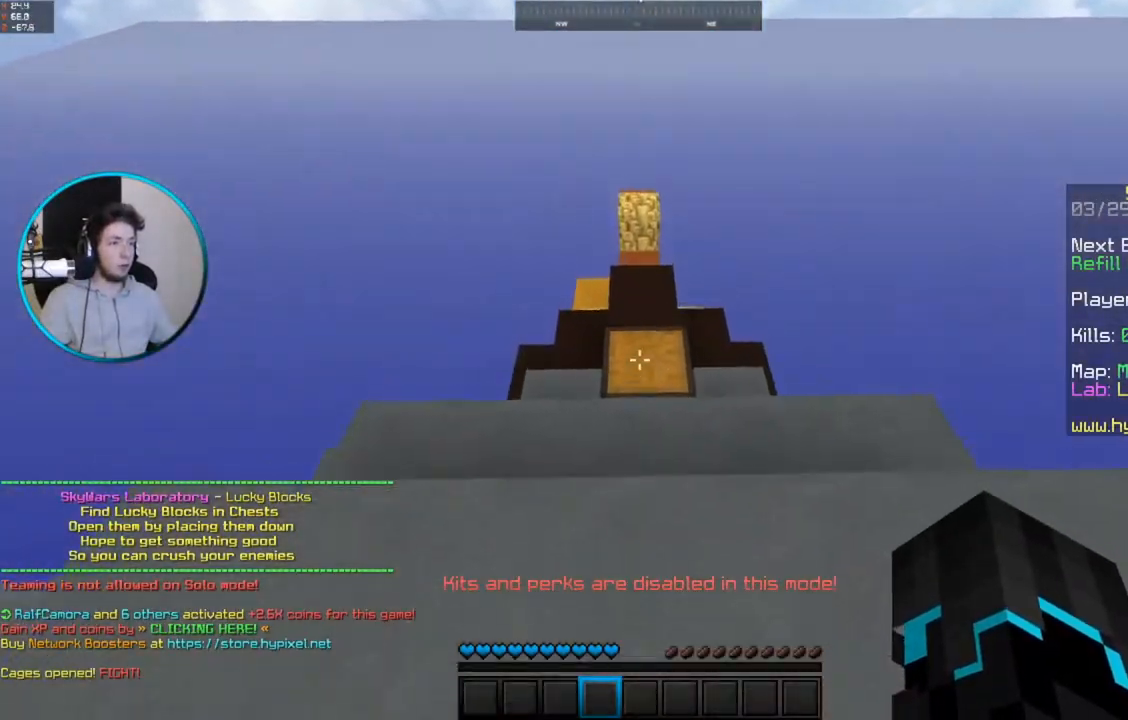
{"keys": [], "mouse": [], "events": [[217, "mouse_right", "up"], [217, "w", "up"]]}
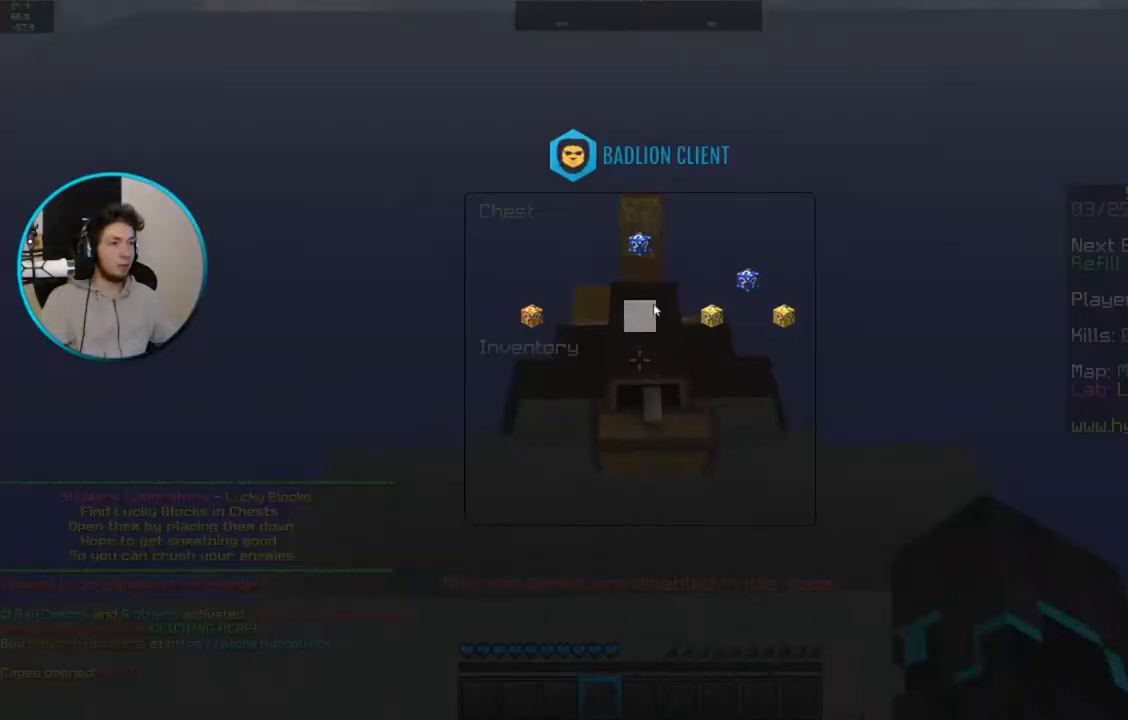
{"keys": [], "mouse": [], "events": []}
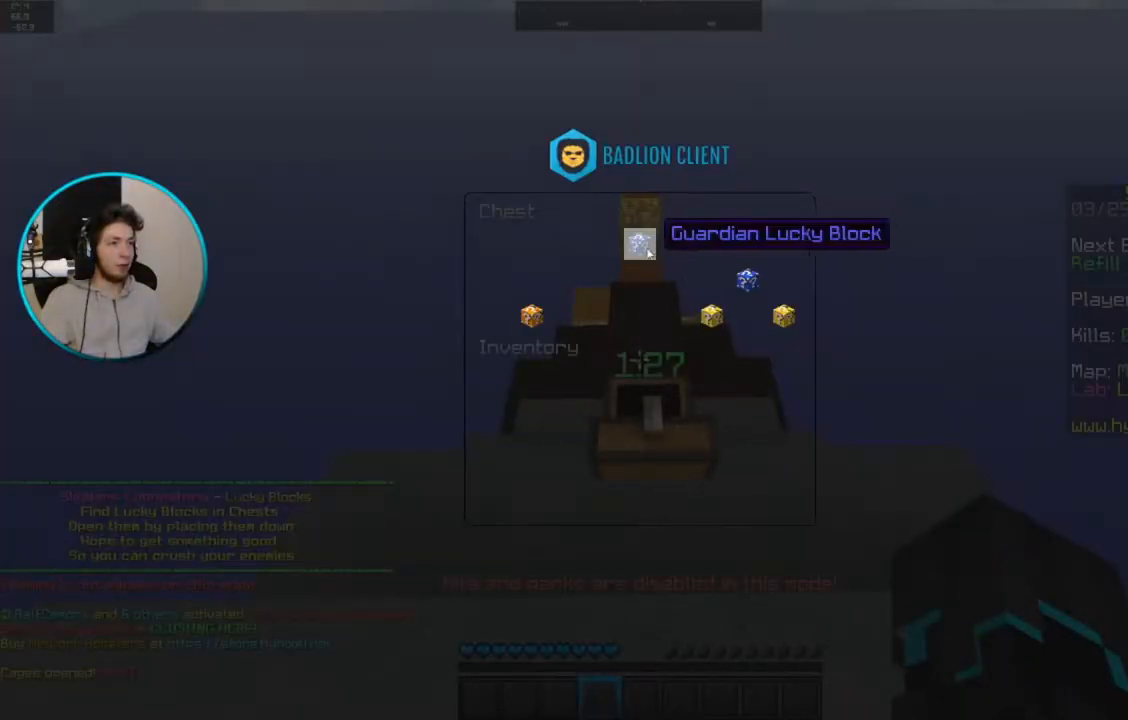
{"keys": [], "mouse": [], "events": []}
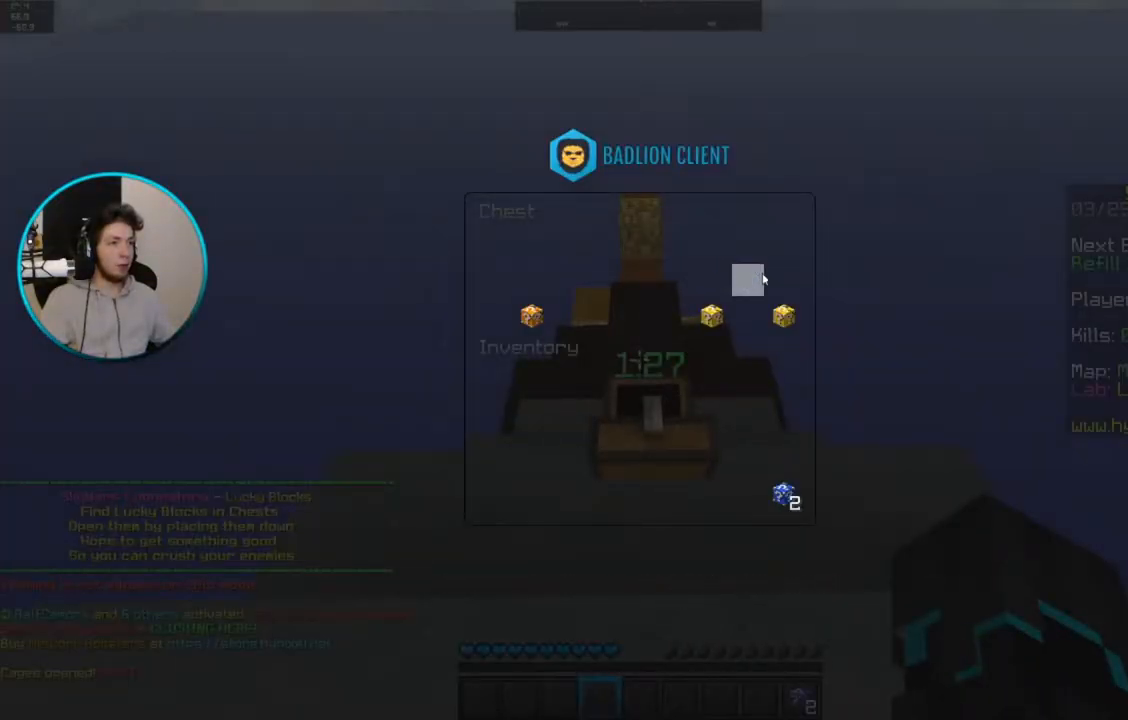
{"keys": [], "mouse": [], "events": []}
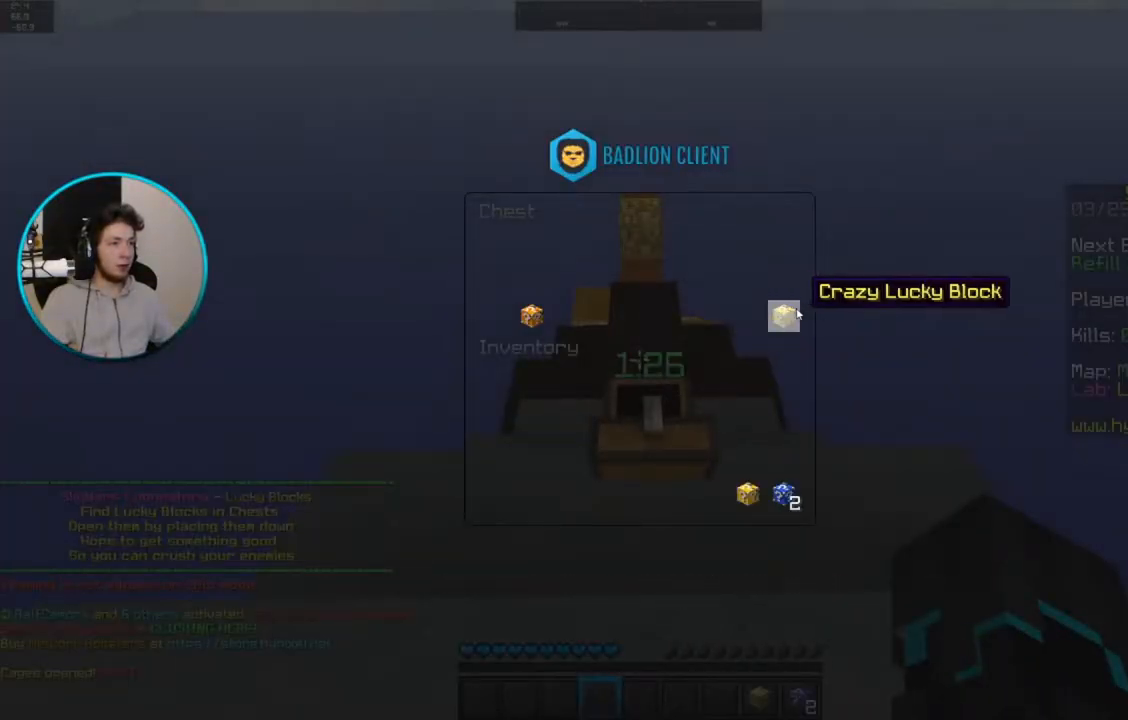
{"keys": [], "mouse": [], "events": []}
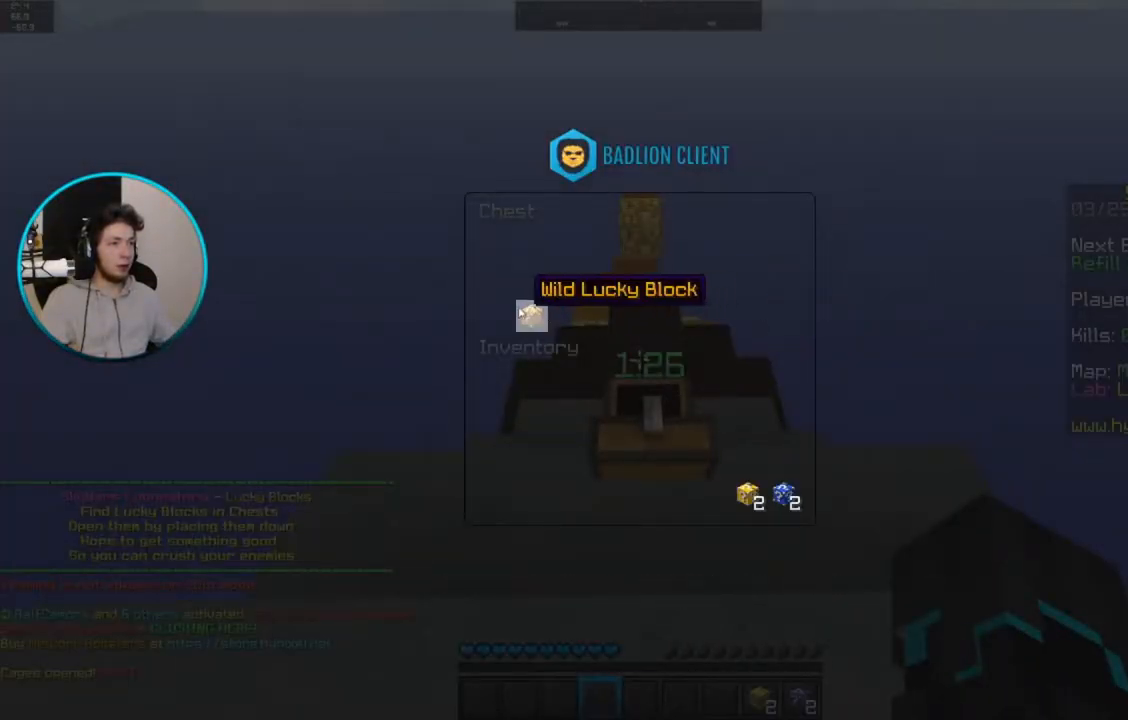
{"keys": [], "mouse": [], "events": []}
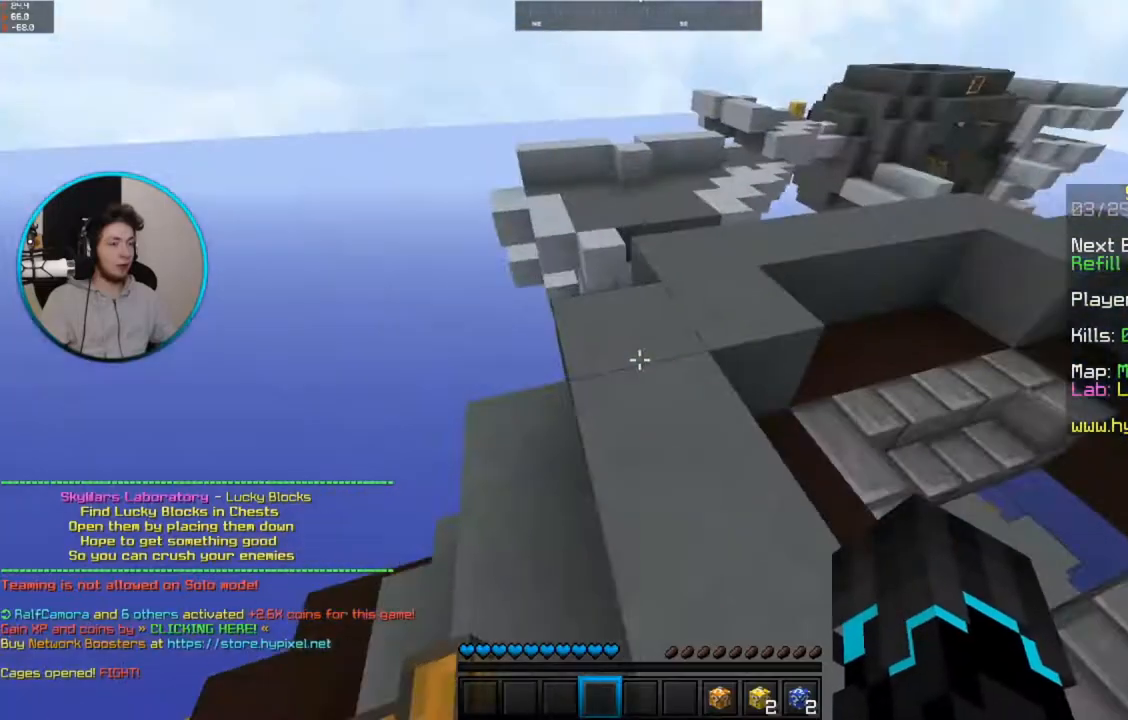
{"keys": ["d"], "mouse": [], "events": [[100, "d", "down"], [100, "w", "down"], [233, "w", "up"]]}
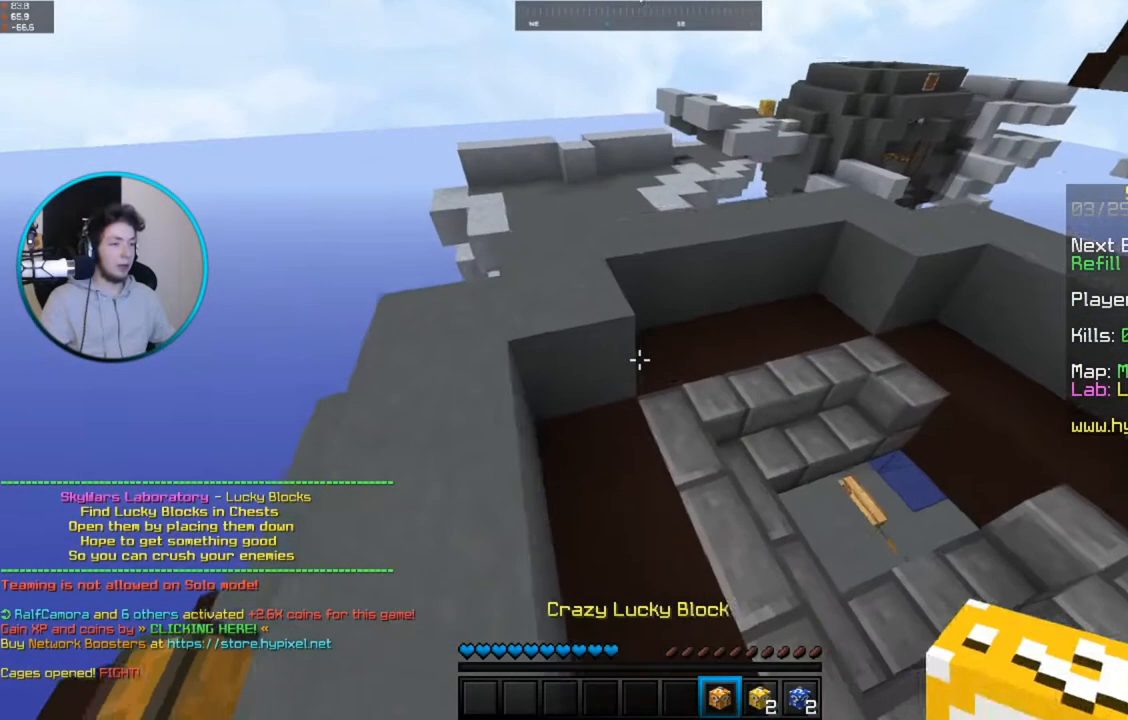
{"keys": [], "mouse": ["left"], "events": [[67, "d", "up"], [217, "mouse_right", "down"], [383, "mouse_right", "up"], [467, "mouse_left", "down"]]}
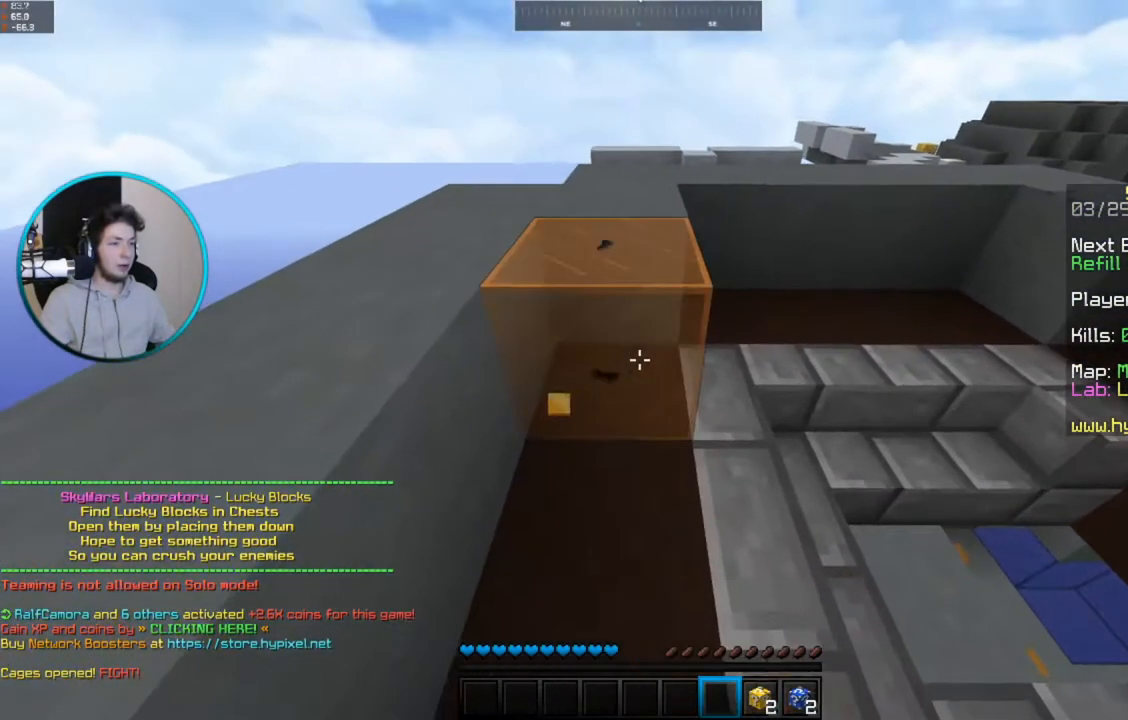
{"keys": [], "mouse": ["left"], "events": []}
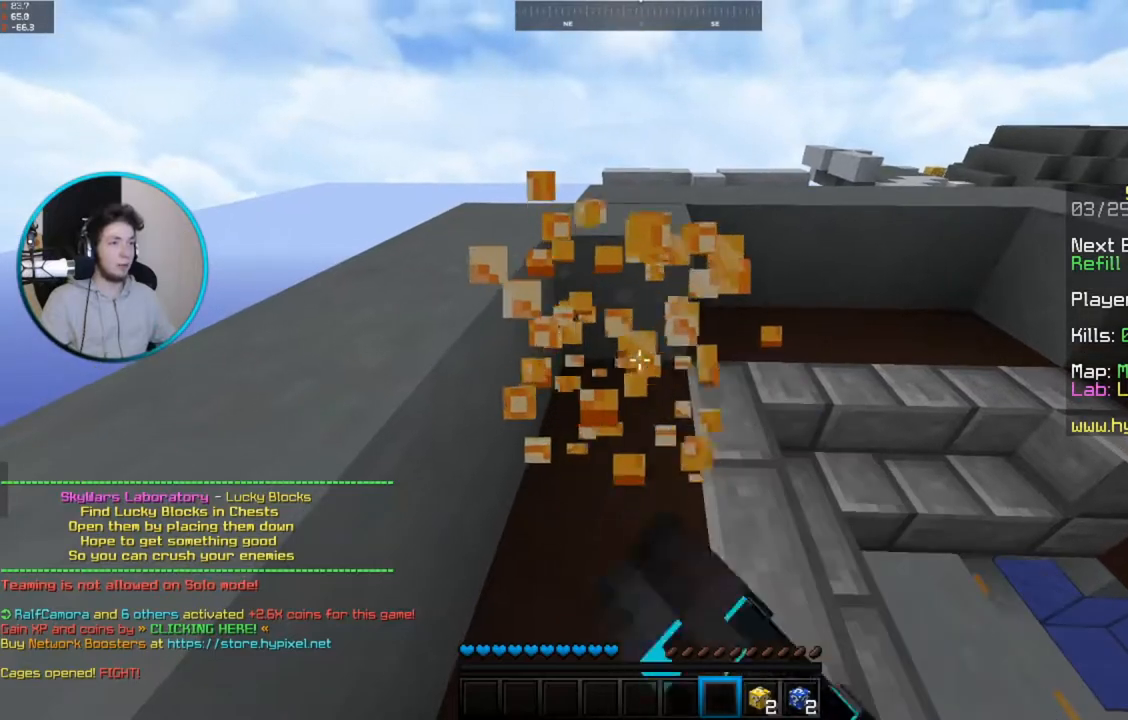
{"keys": [], "mouse": [], "events": [[200, "mouse_left", "up"]]}
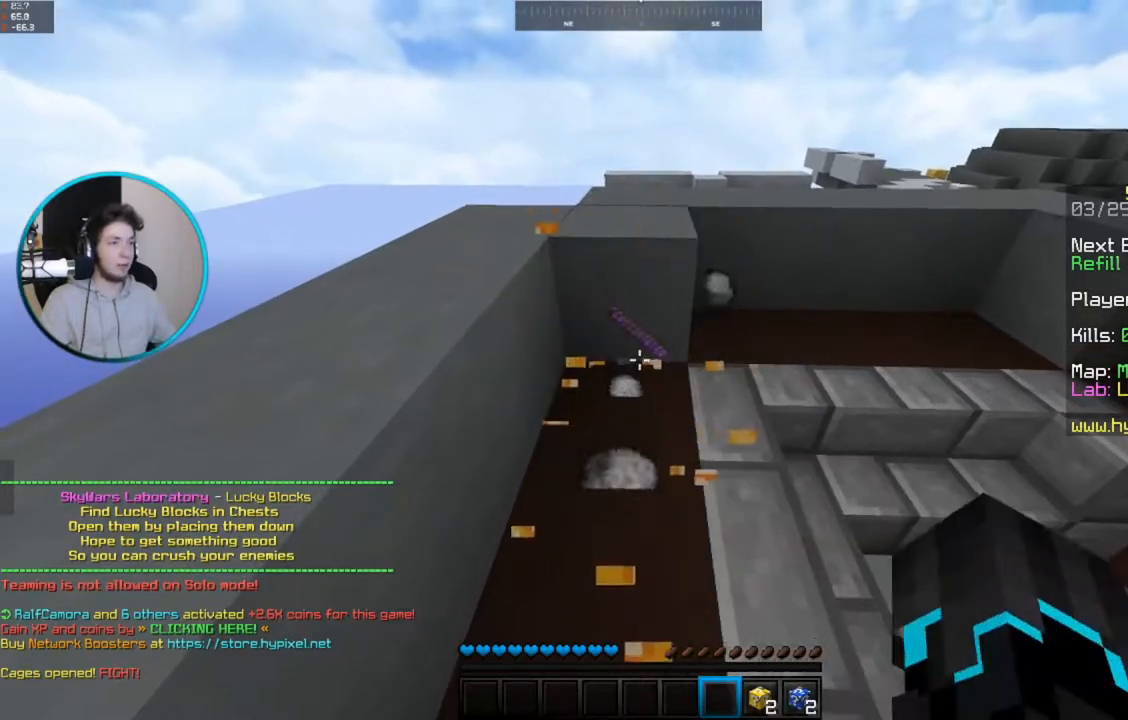
{"keys": ["w"], "mouse": [], "events": [[33, "w", "down"]]}
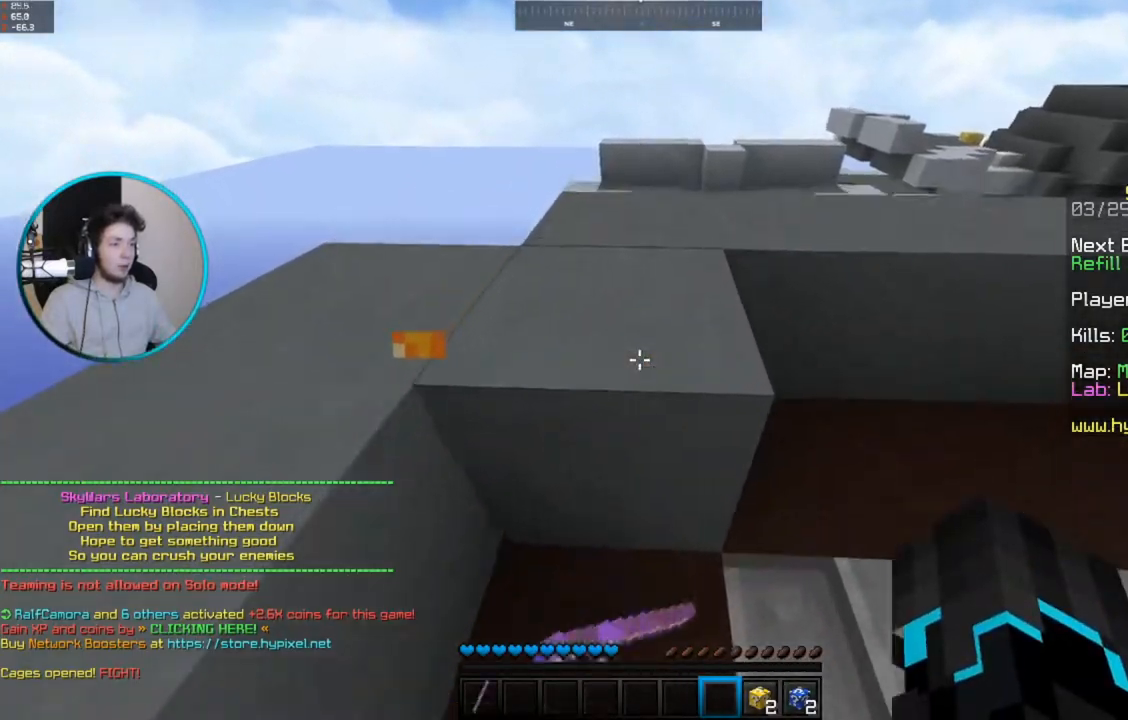
{"keys": [], "mouse": [], "events": [[50, "w", "up"], [100, "s", "down"], [317, "s", "up"]]}
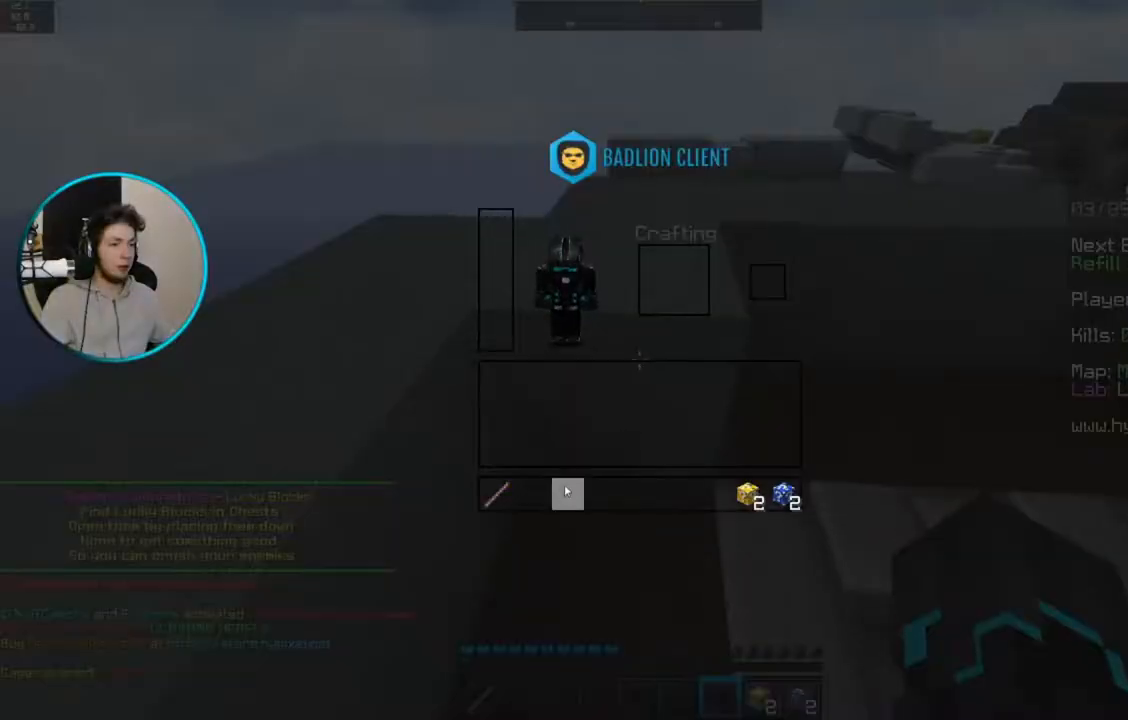
{"keys": [], "mouse": [], "events": []}
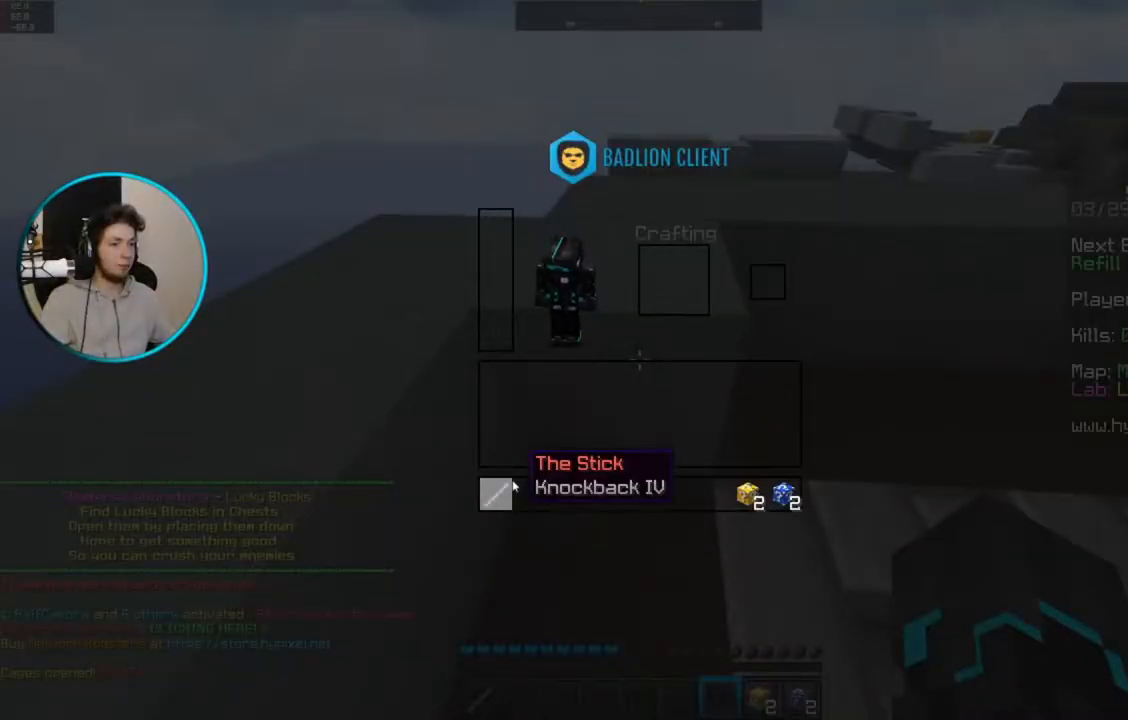
{"keys": ["s"], "mouse": [], "events": [[417, "s", "down"]]}
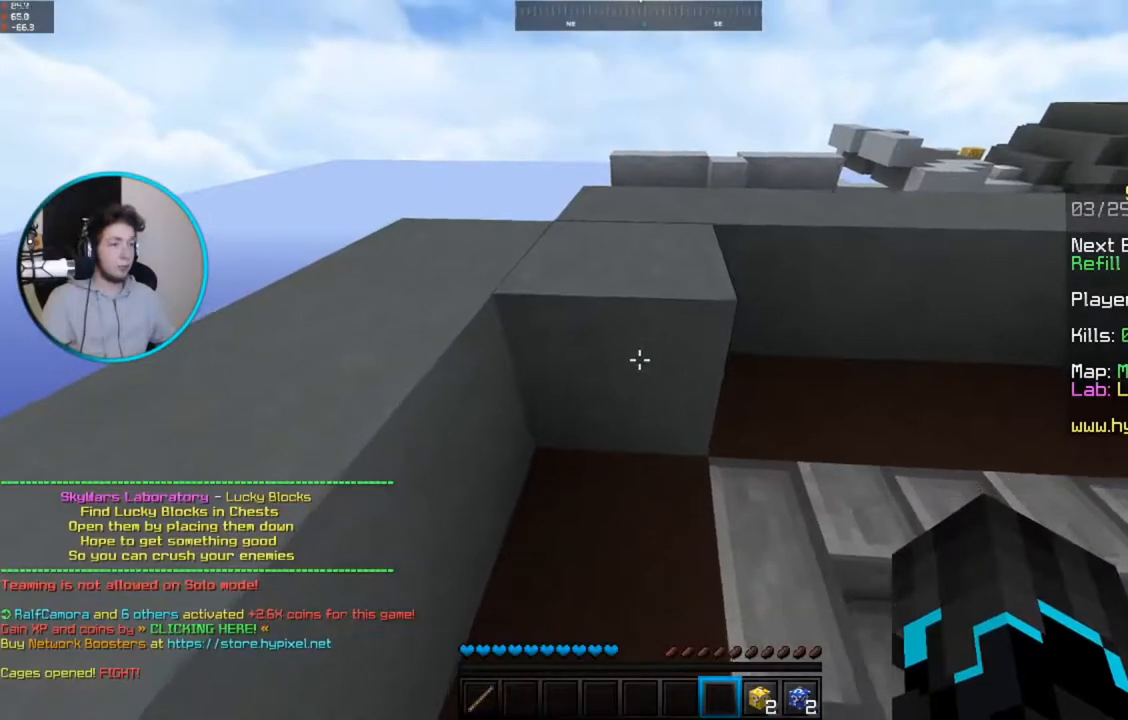
{"keys": [], "mouse": [], "events": [[283, "s", "up"]]}
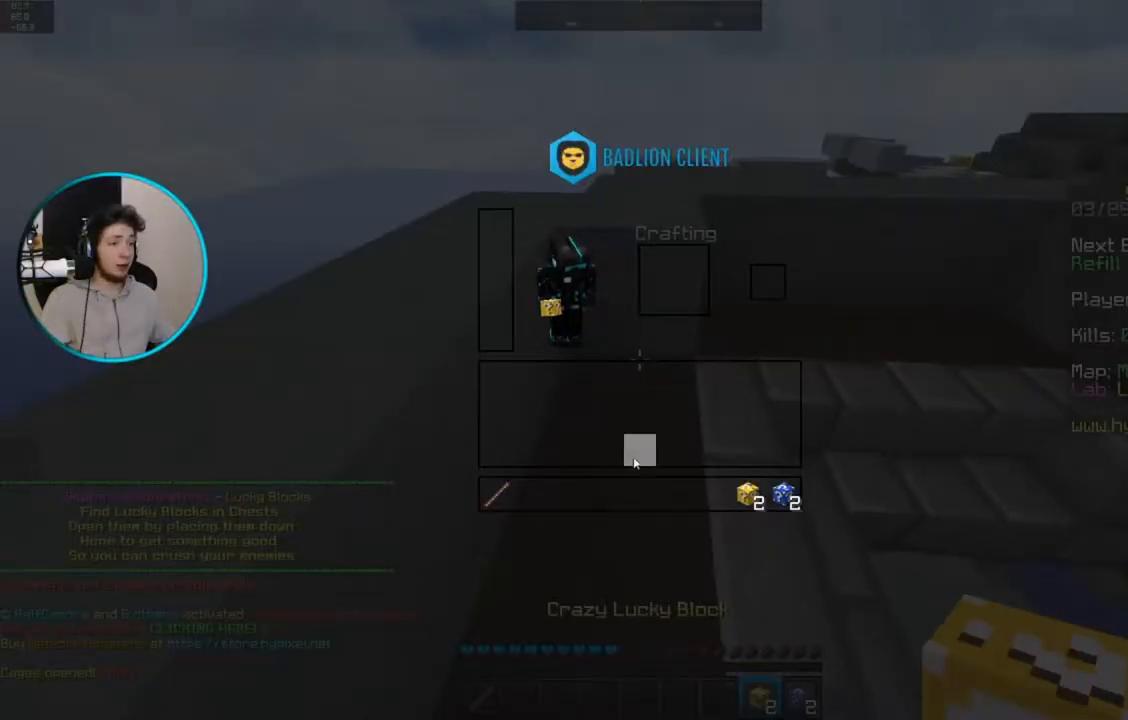
{"keys": [], "mouse": [], "events": []}
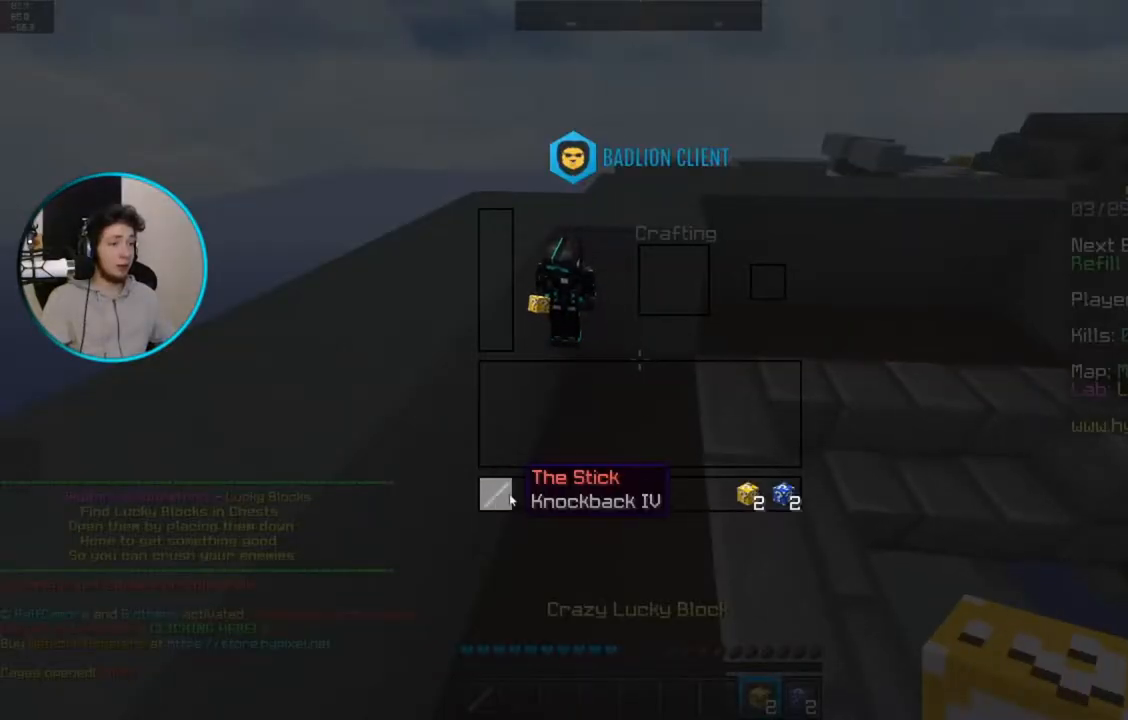
{"keys": [], "mouse": [], "events": []}
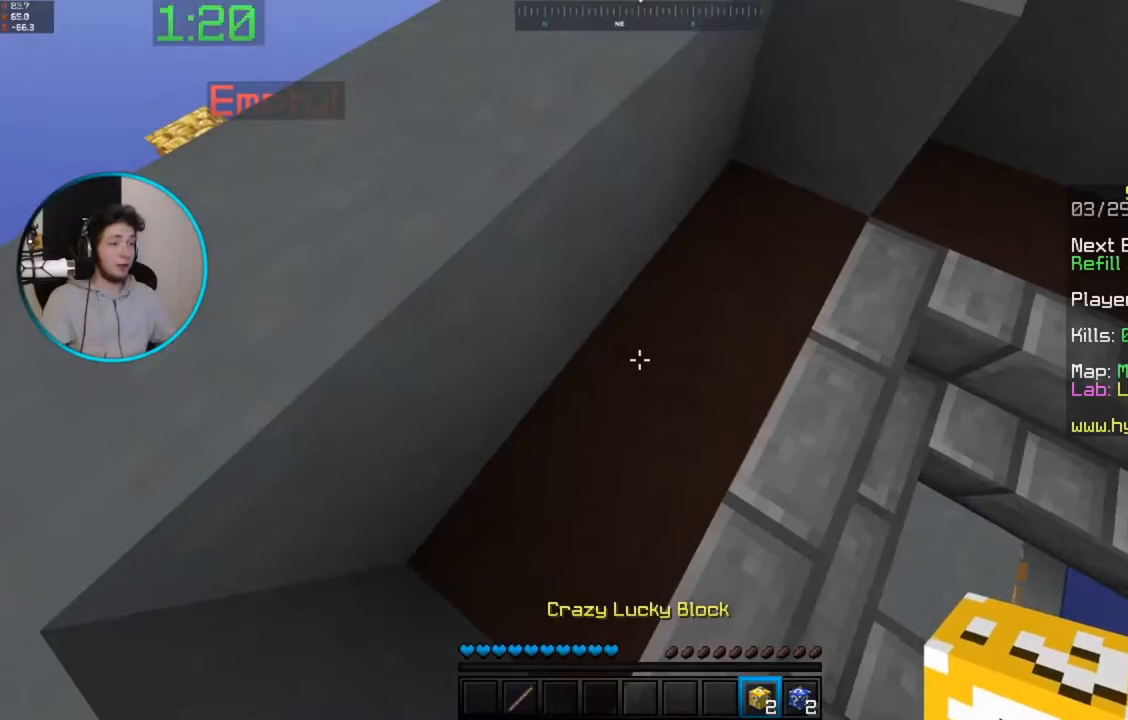
{"keys": ["s"], "mouse": ["right"], "events": [[400, "mouse_right", "down"], [400, "s", "down"]]}